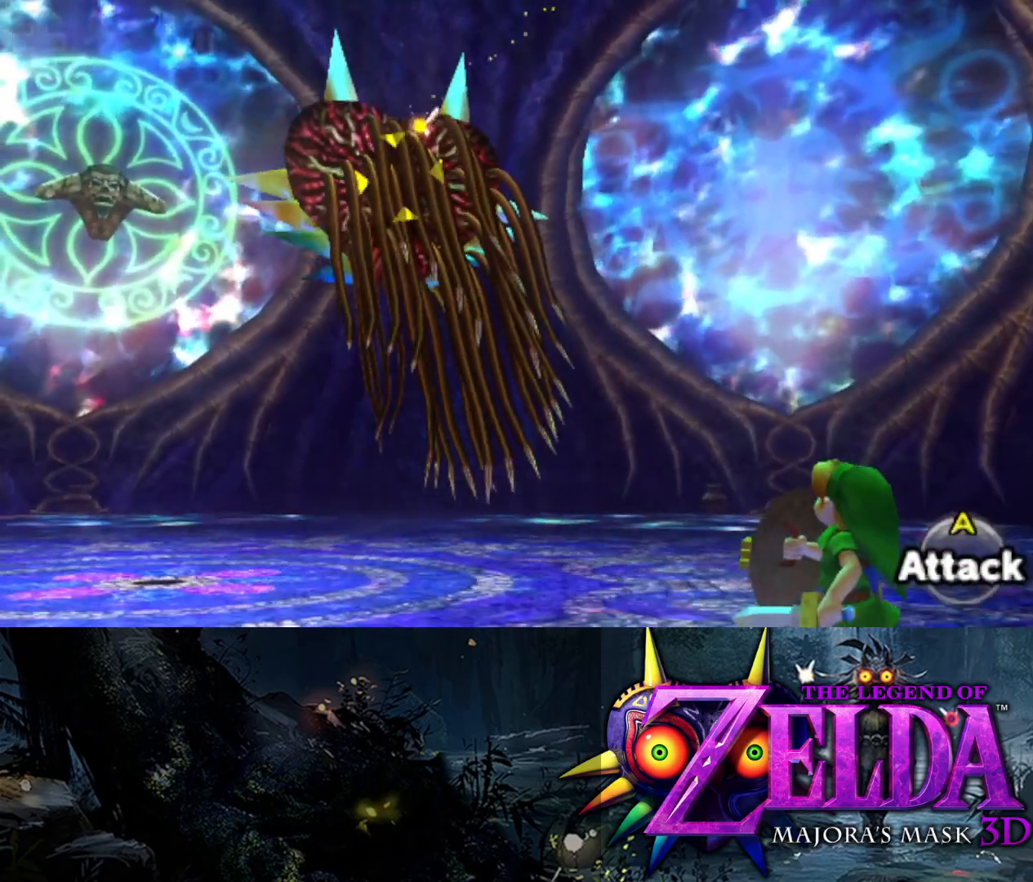
Gameplay with a controller (Xbox layout); each line is a JSON object with the inputs held at the frame after it. "events" lists button and stick changes between this image and that frame as [ms after this image, input, new state], when the widget could be followed in between.
{"buttons": ["X", "L2"], "left_stick": "up-left", "right_stick": "center", "events": [[50, "R1", "up"], [133, "X", "down"]]}
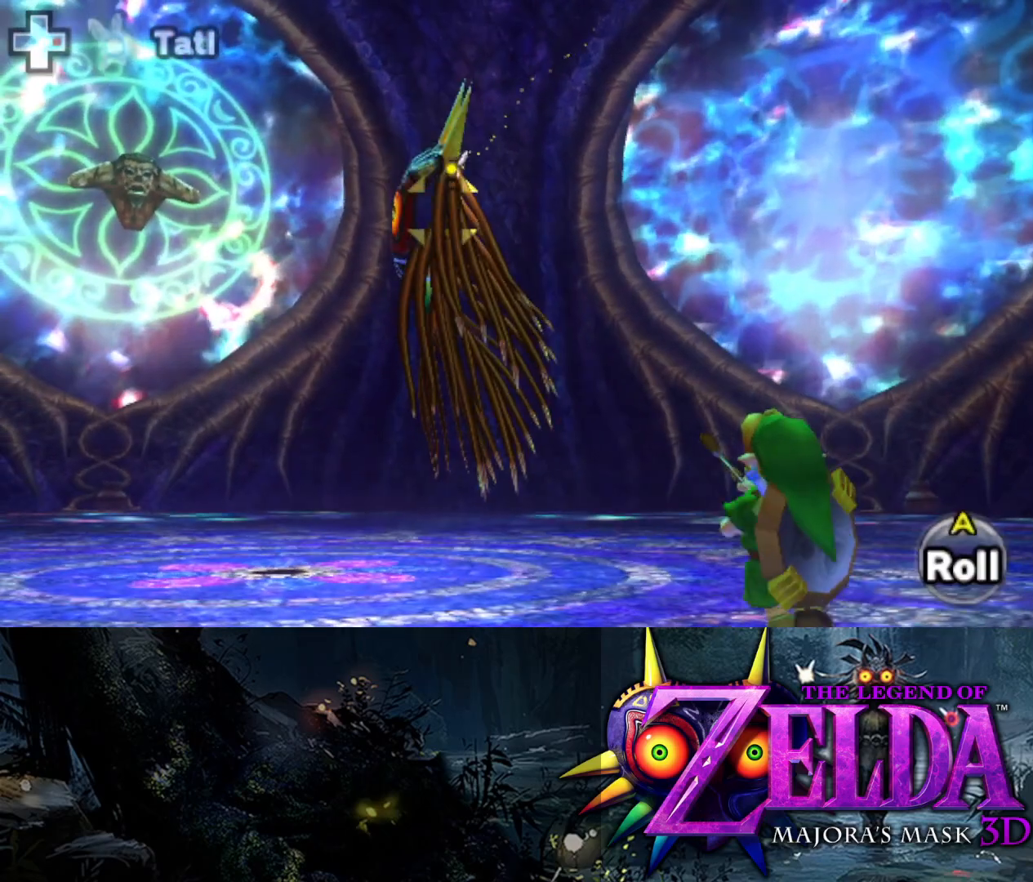
{"buttons": ["X", "L2"], "left_stick": "up-left", "right_stick": "center", "events": []}
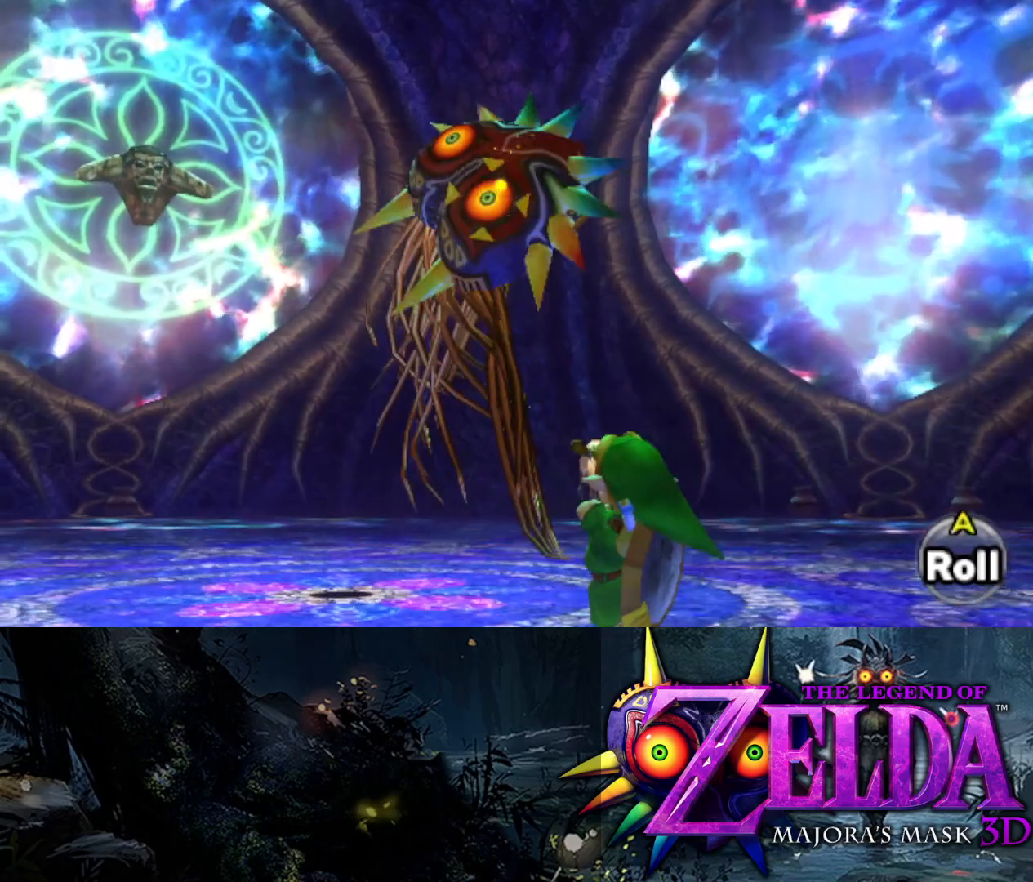
{"buttons": ["X", "L2"], "left_stick": "right", "right_stick": "center", "events": [[50, "left_stick", "center"], [117, "left_stick", "down-right"], [183, "left_stick", "right"]]}
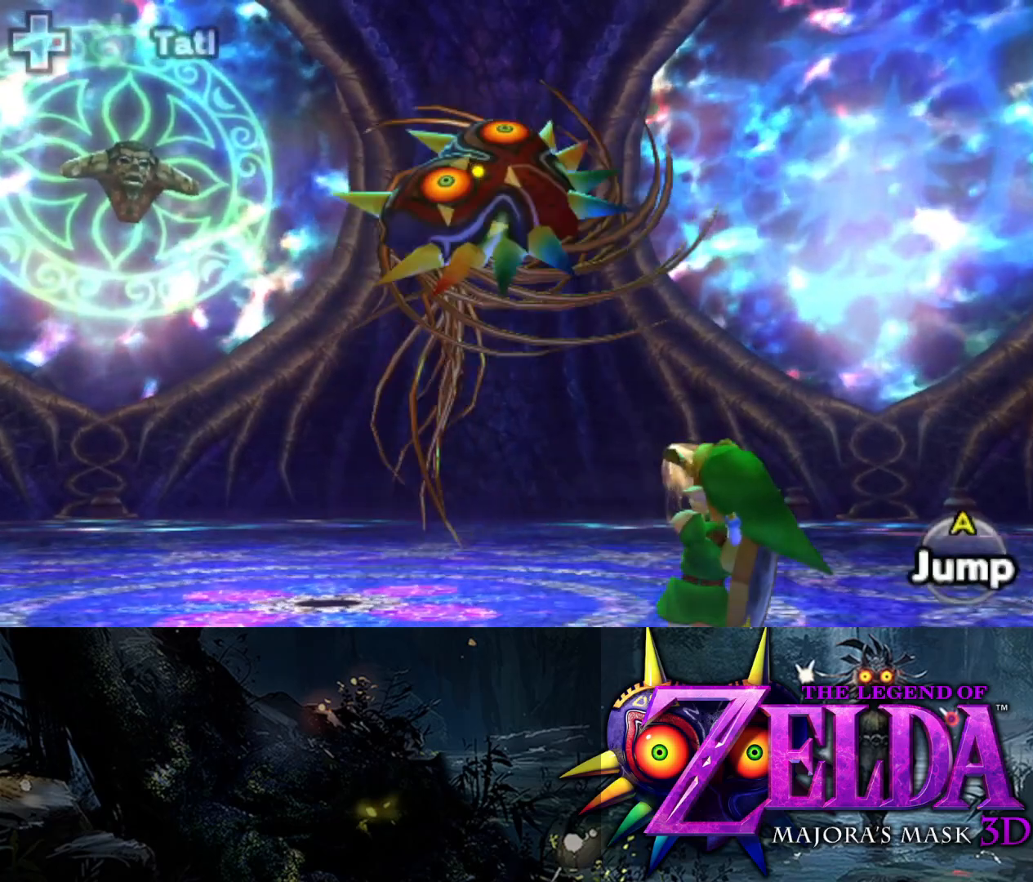
{"buttons": ["L2"], "left_stick": "right", "right_stick": "center", "events": [[67, "X", "up"]]}
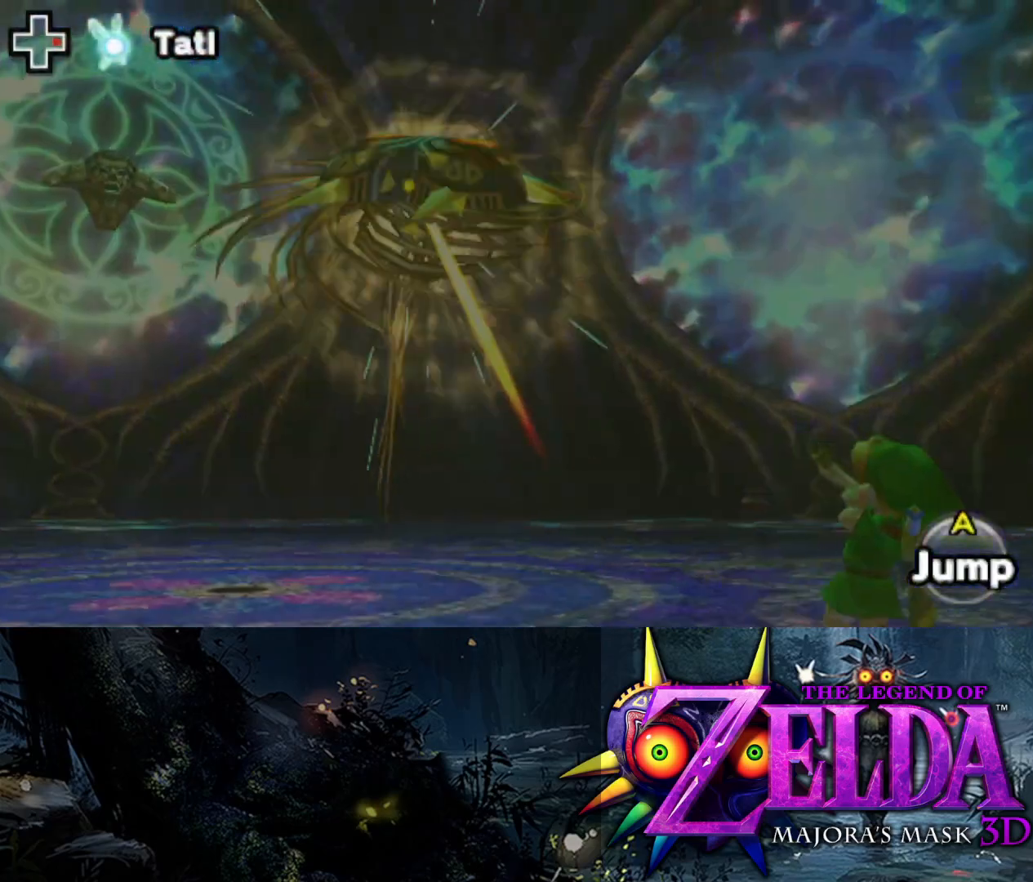
{"buttons": ["L2"], "left_stick": "up-right", "right_stick": "center", "events": [[267, "B", "down"], [350, "left_stick", "up-right"], [400, "B", "up"]]}
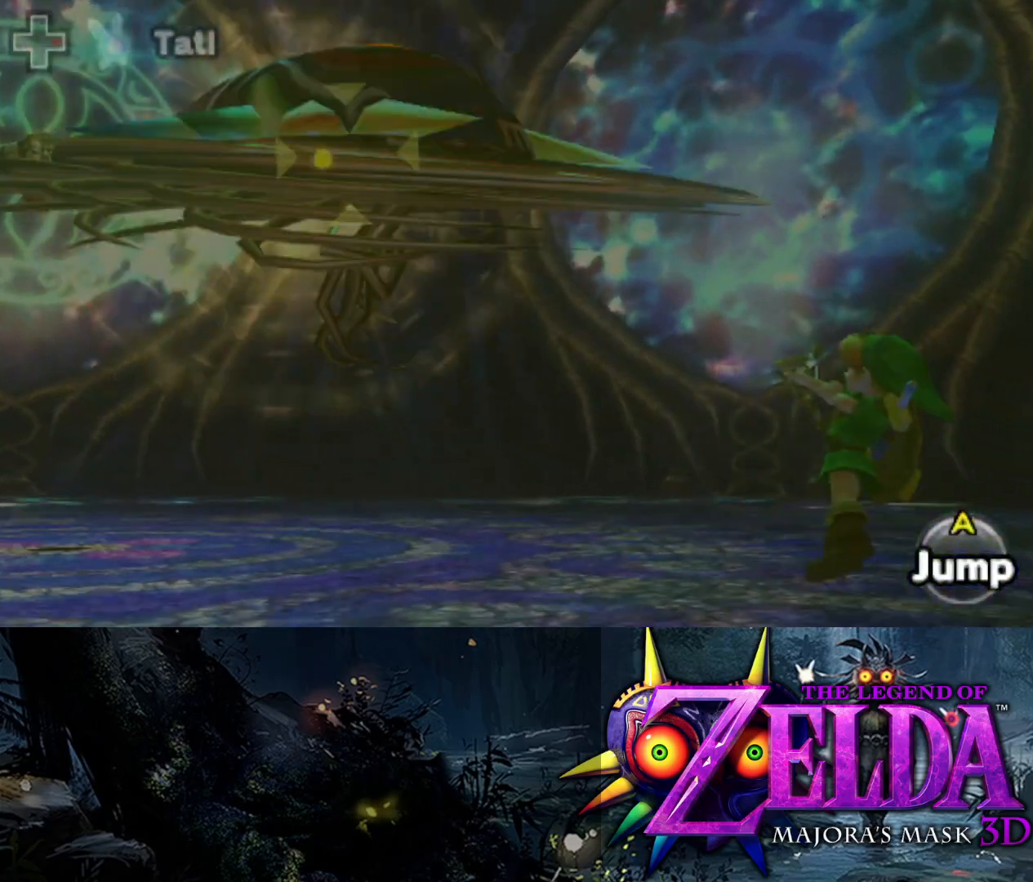
{"buttons": ["L2"], "left_stick": "up", "right_stick": "center", "events": [[317, "left_stick", "up"]]}
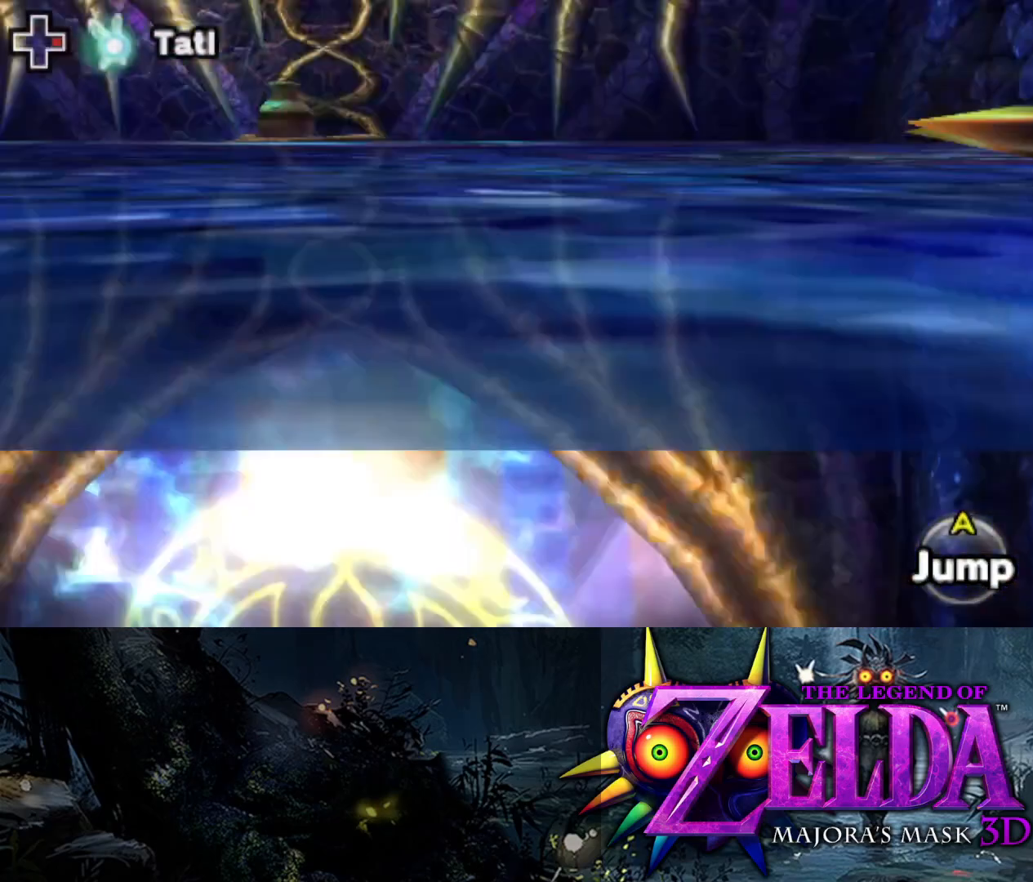
{"buttons": ["L2"], "left_stick": "left", "right_stick": "center", "events": [[33, "left_stick", "up-left"], [450, "left_stick", "left"]]}
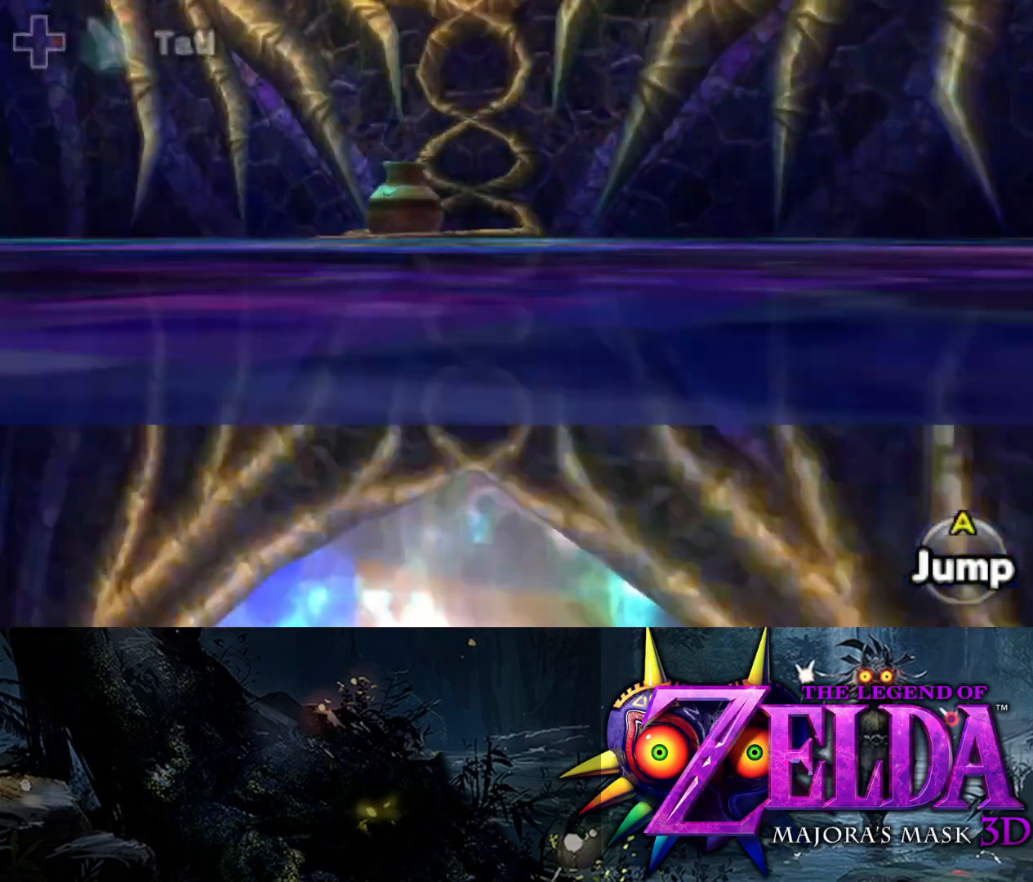
{"buttons": ["L2", "R1"], "left_stick": "up-left", "right_stick": "center", "events": [[100, "B", "down"], [200, "B", "up"], [217, "left_stick", "up-left"], [433, "R1", "down"]]}
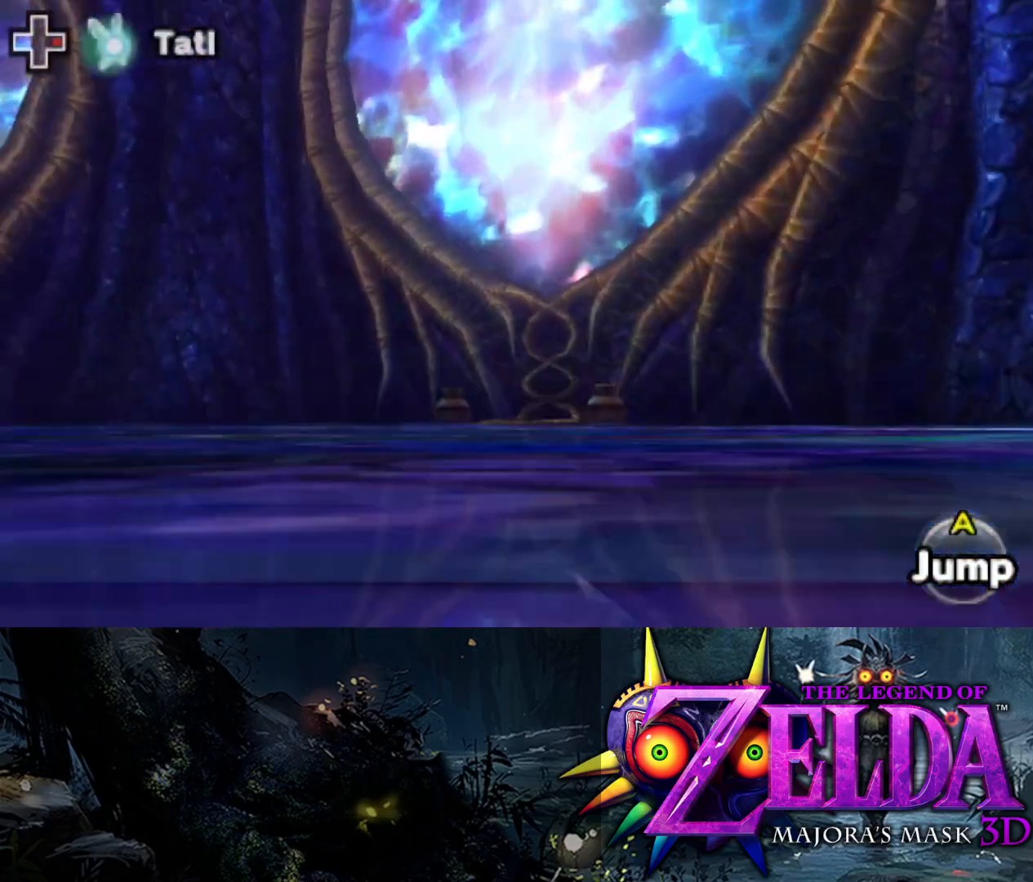
{"buttons": ["L2", "R1"], "left_stick": "up-left", "right_stick": "center", "events": []}
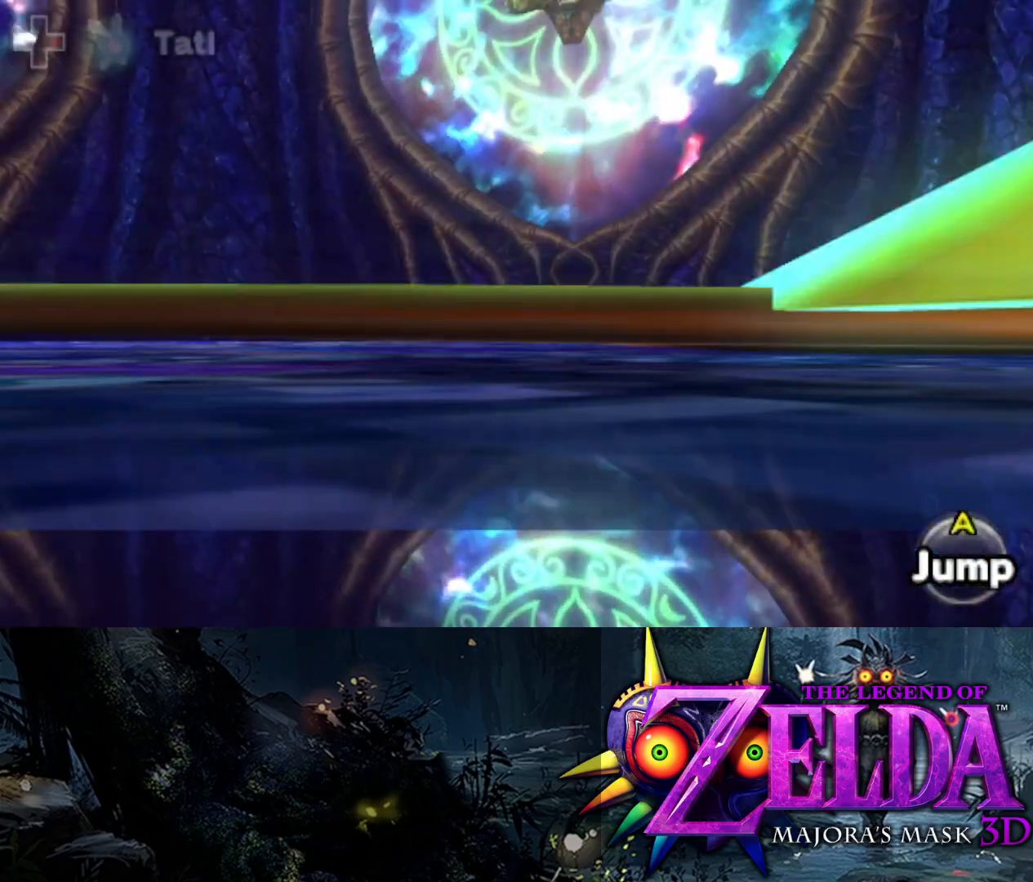
{"buttons": ["L2", "R1"], "left_stick": "up-left", "right_stick": "center", "events": []}
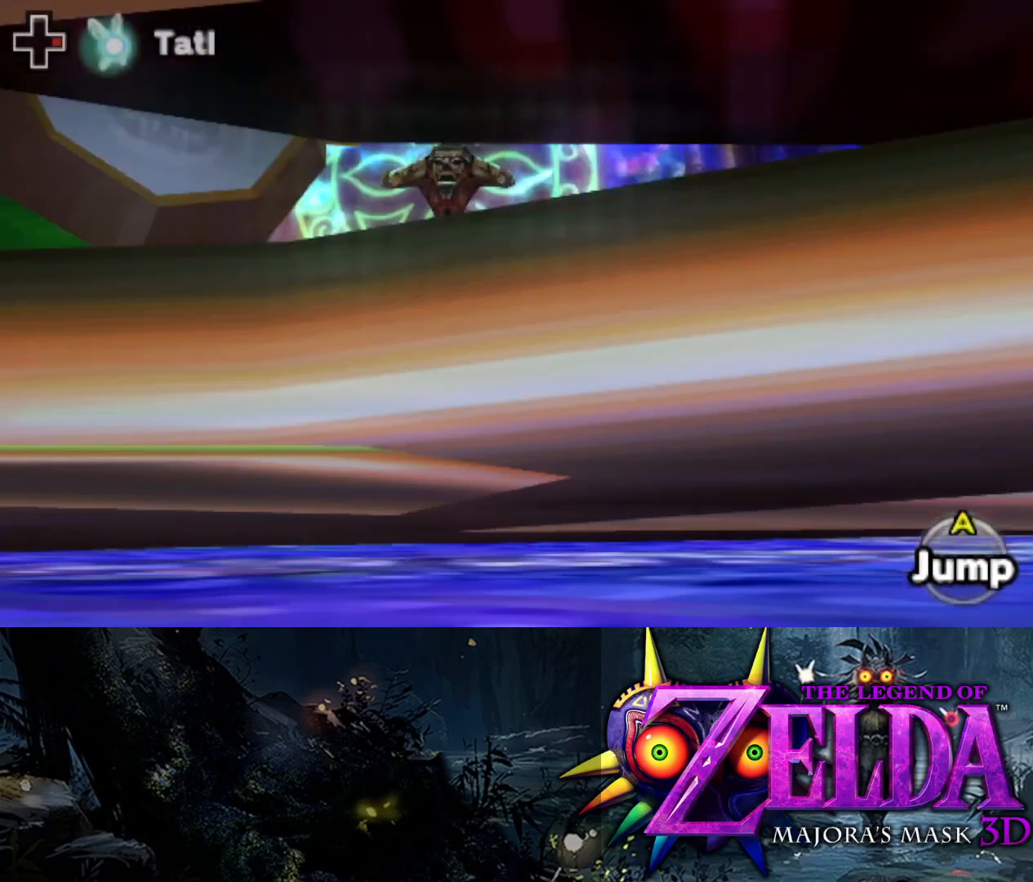
{"buttons": ["L2", "R1"], "left_stick": "up-left", "right_stick": "center", "events": []}
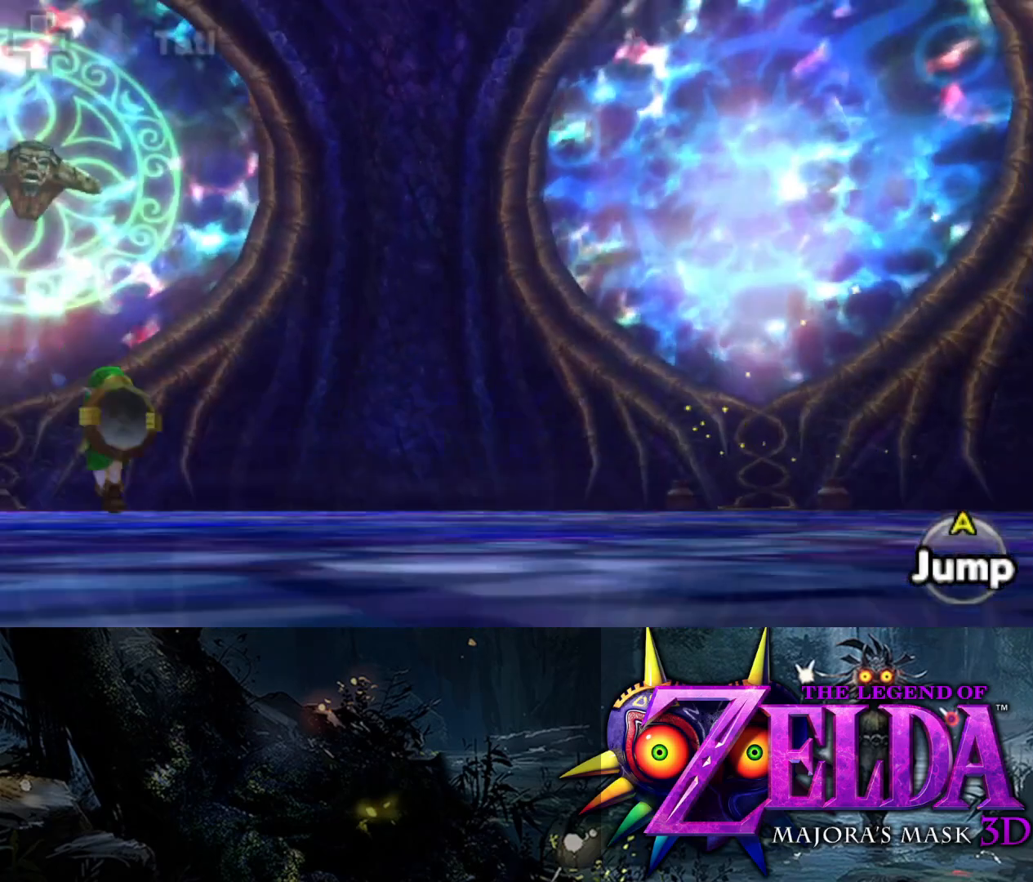
{"buttons": ["L2", "R1"], "left_stick": "up-left", "right_stick": "center", "events": []}
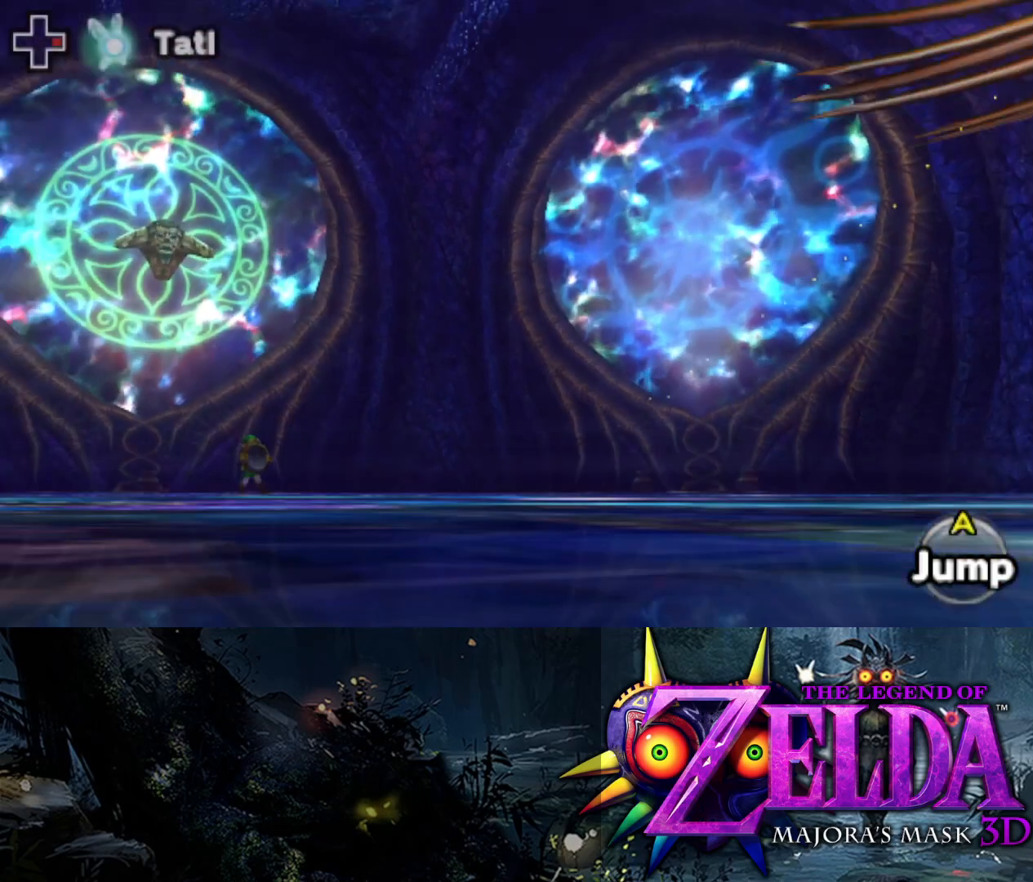
{"buttons": ["L2", "R1"], "left_stick": "right", "right_stick": "center", "events": [[200, "left_stick", "down"], [417, "left_stick", "right"]]}
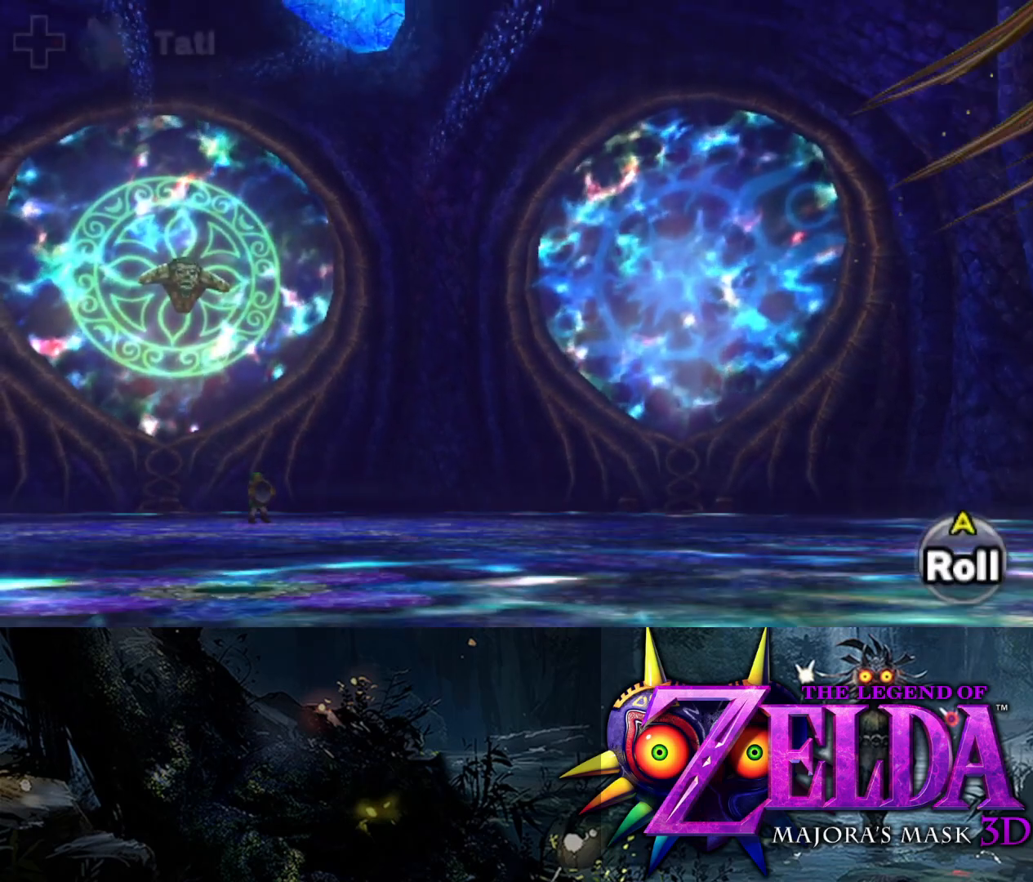
{"buttons": ["L2"], "left_stick": "down-right", "right_stick": "center", "events": [[317, "left_stick", "down-right"], [433, "R1", "up"]]}
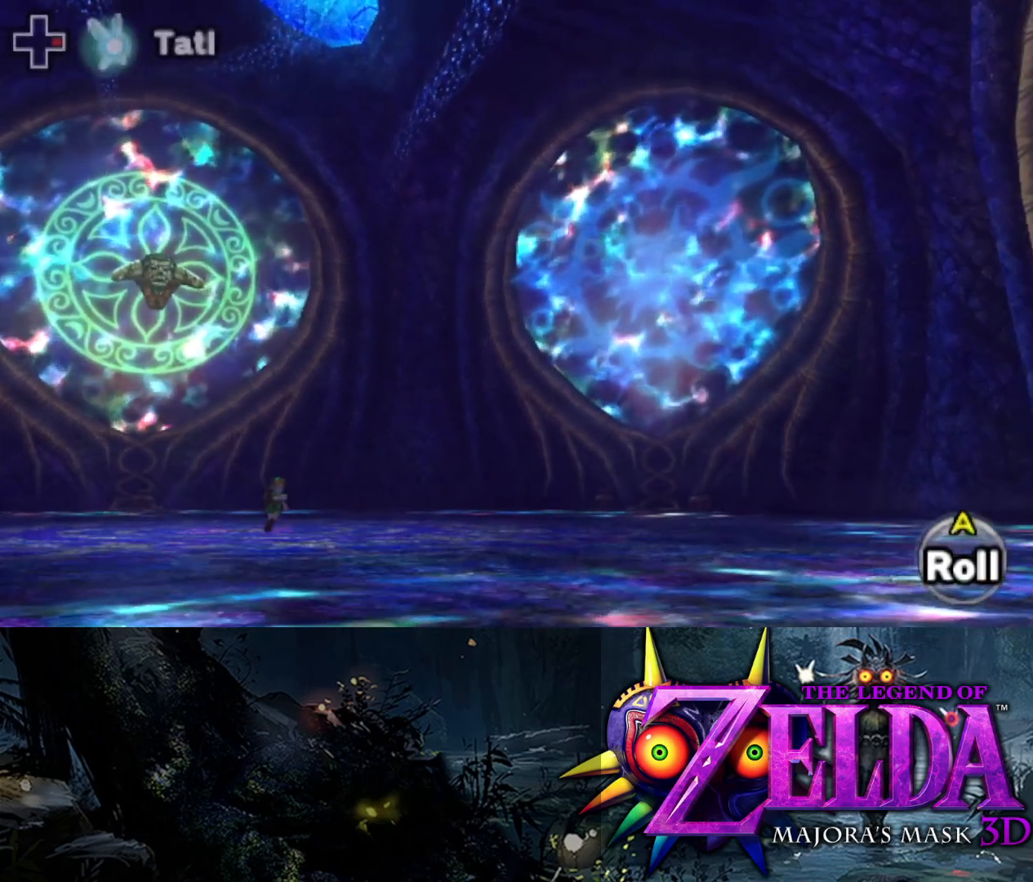
{"buttons": [], "left_stick": "down-right", "right_stick": "right", "events": [[350, "right_stick", "right"], [400, "L2", "up"]]}
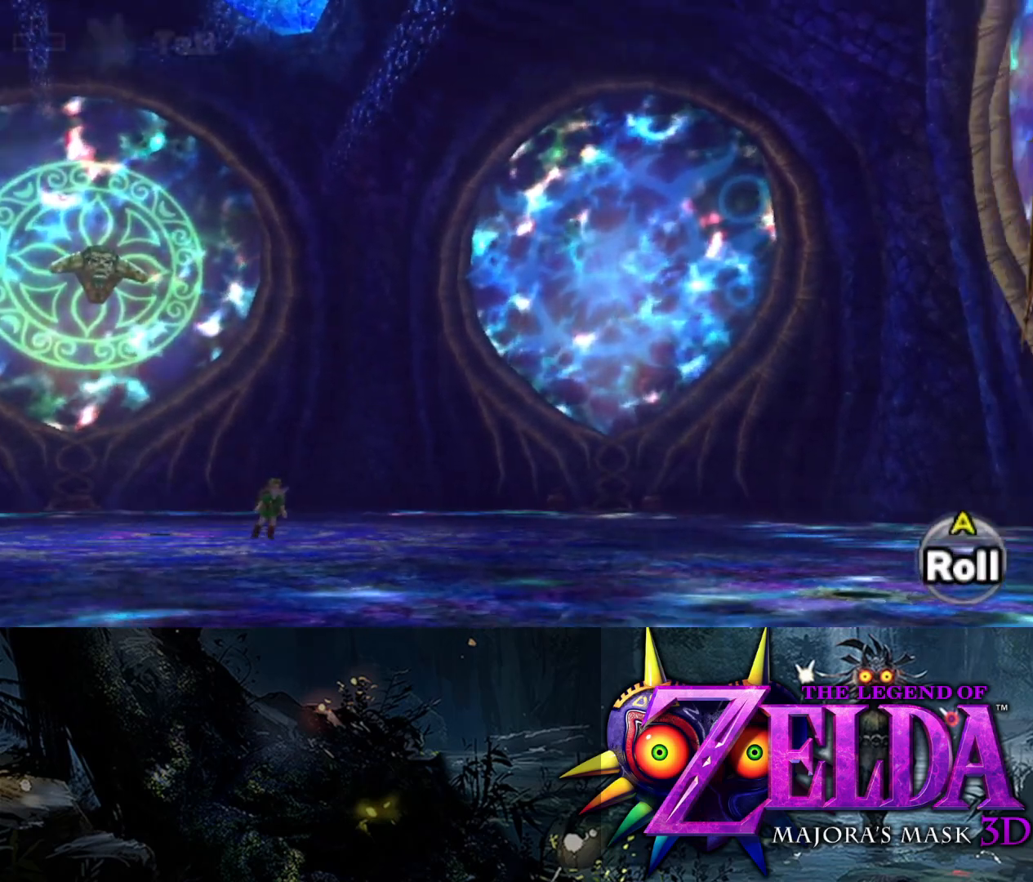
{"buttons": [], "left_stick": "up-right", "right_stick": "right", "events": [[500, "left_stick", "up-right"]]}
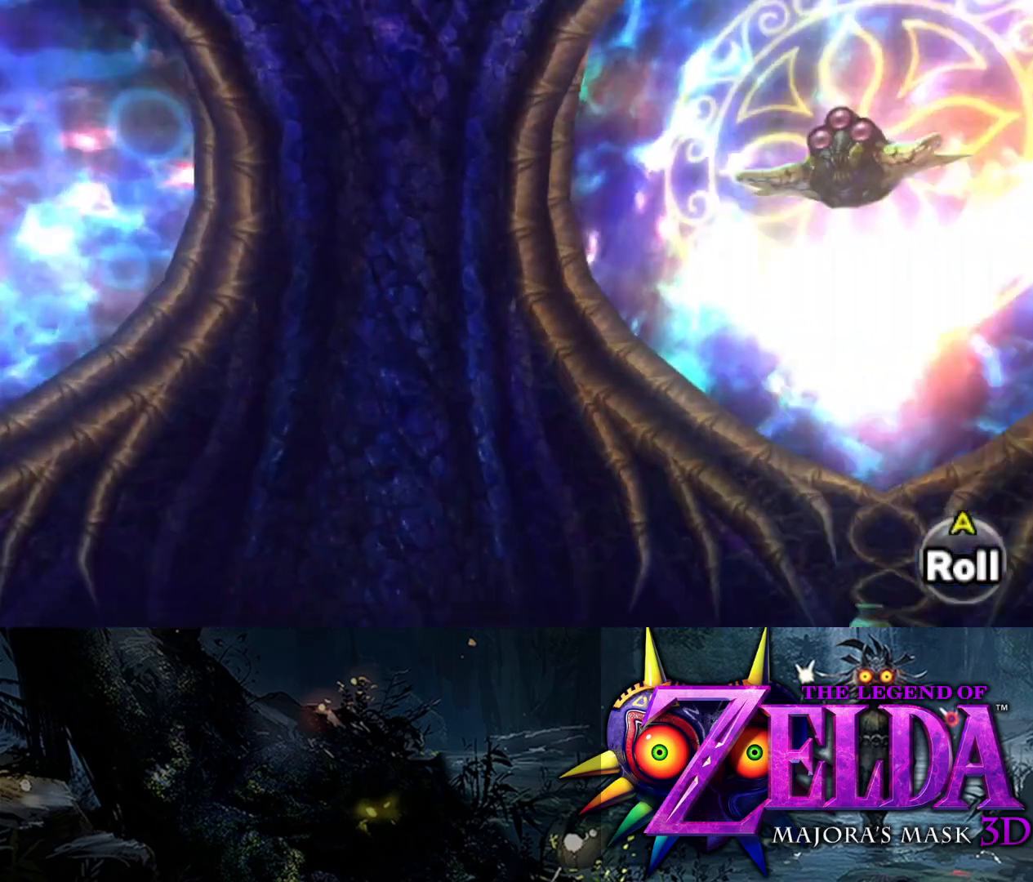
{"buttons": [], "left_stick": "up-right", "right_stick": "right", "events": [[217, "left_stick", "up"], [300, "right_stick", "center"], [433, "left_stick", "up-right"], [450, "right_stick", "right"]]}
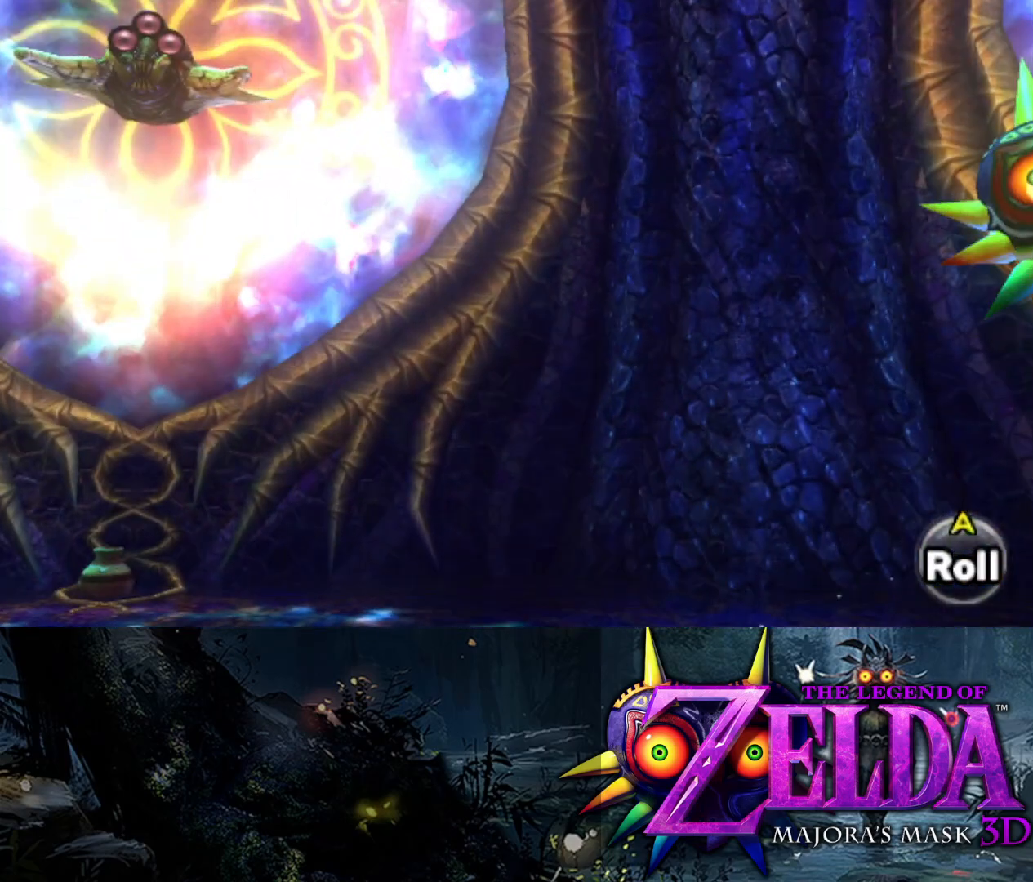
{"buttons": ["L2"], "left_stick": "up", "right_stick": "center", "events": [[150, "left_stick", "right"], [350, "L2", "down"], [350, "left_stick", "up"], [367, "right_stick", "center"]]}
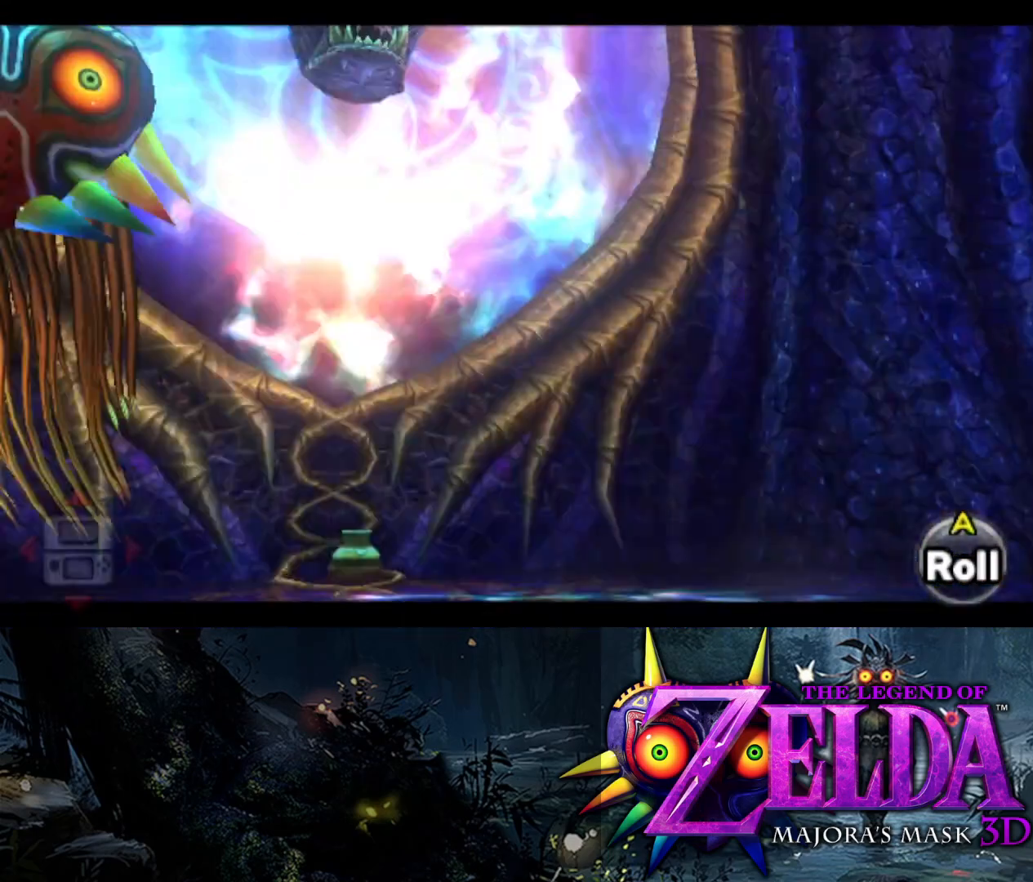
{"buttons": [], "left_stick": "down-left", "right_stick": "left", "events": [[83, "left_stick", "up-left"], [200, "left_stick", "left"], [350, "left_stick", "down-left"], [367, "right_stick", "left"], [417, "L2", "up"]]}
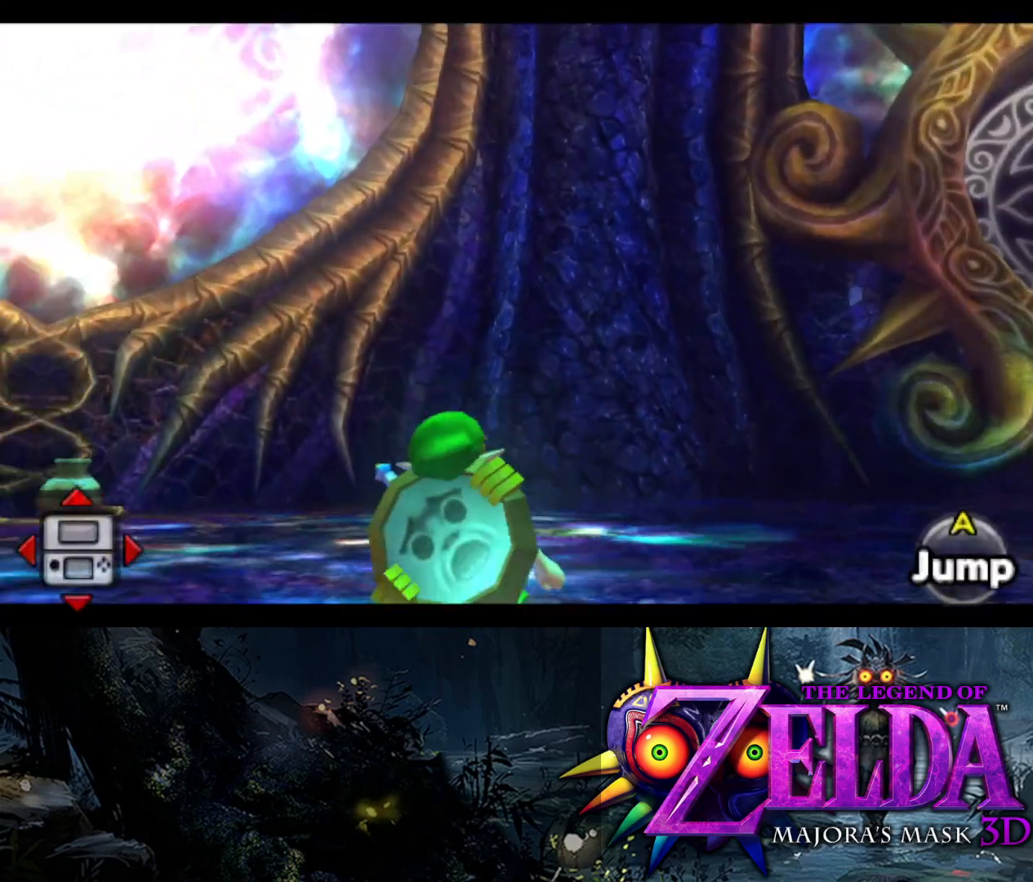
{"buttons": ["L2"], "left_stick": "down-left", "right_stick": "center", "events": [[33, "left_stick", "left"], [133, "left_stick", "up-left"], [233, "L2", "down"], [233, "right_stick", "center"], [433, "left_stick", "down-left"]]}
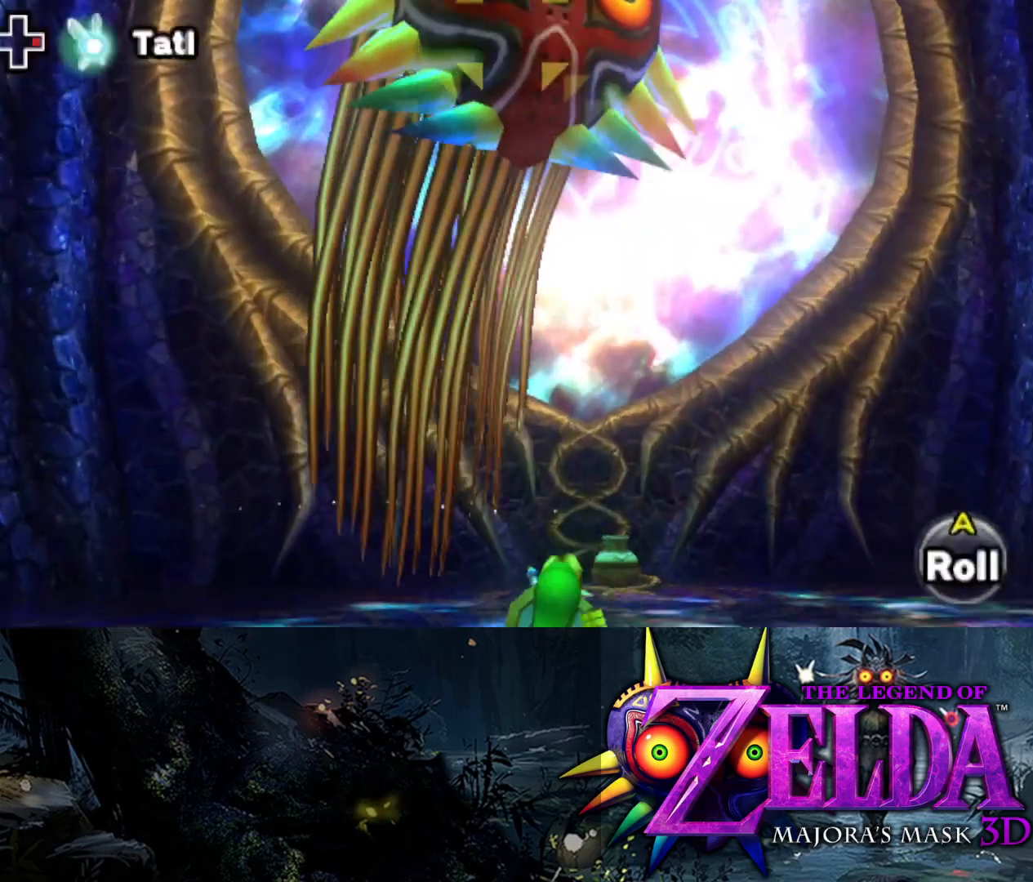
{"buttons": ["L2"], "left_stick": "up-left", "right_stick": "center", "events": [[417, "left_stick", "up-left"]]}
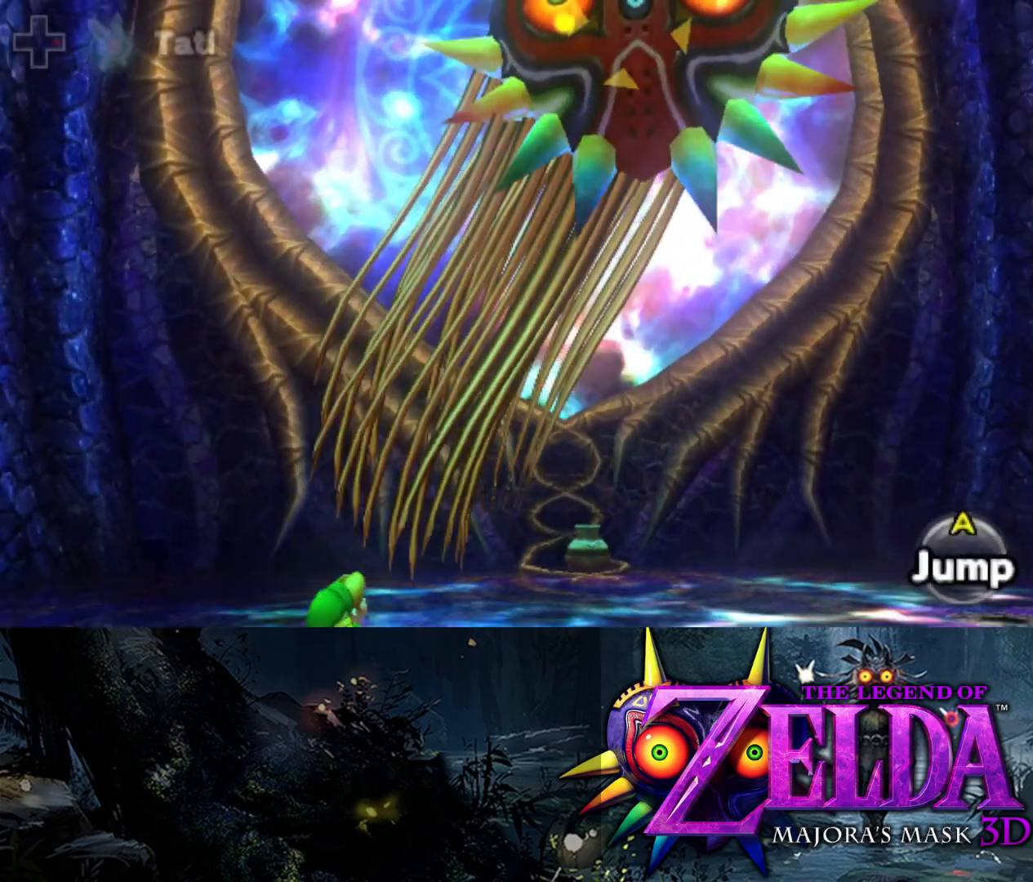
{"buttons": ["B", "L2"], "left_stick": "up-right", "right_stick": "center", "events": [[17, "left_stick", "up"], [200, "left_stick", "up-right"], [417, "B", "down"]]}
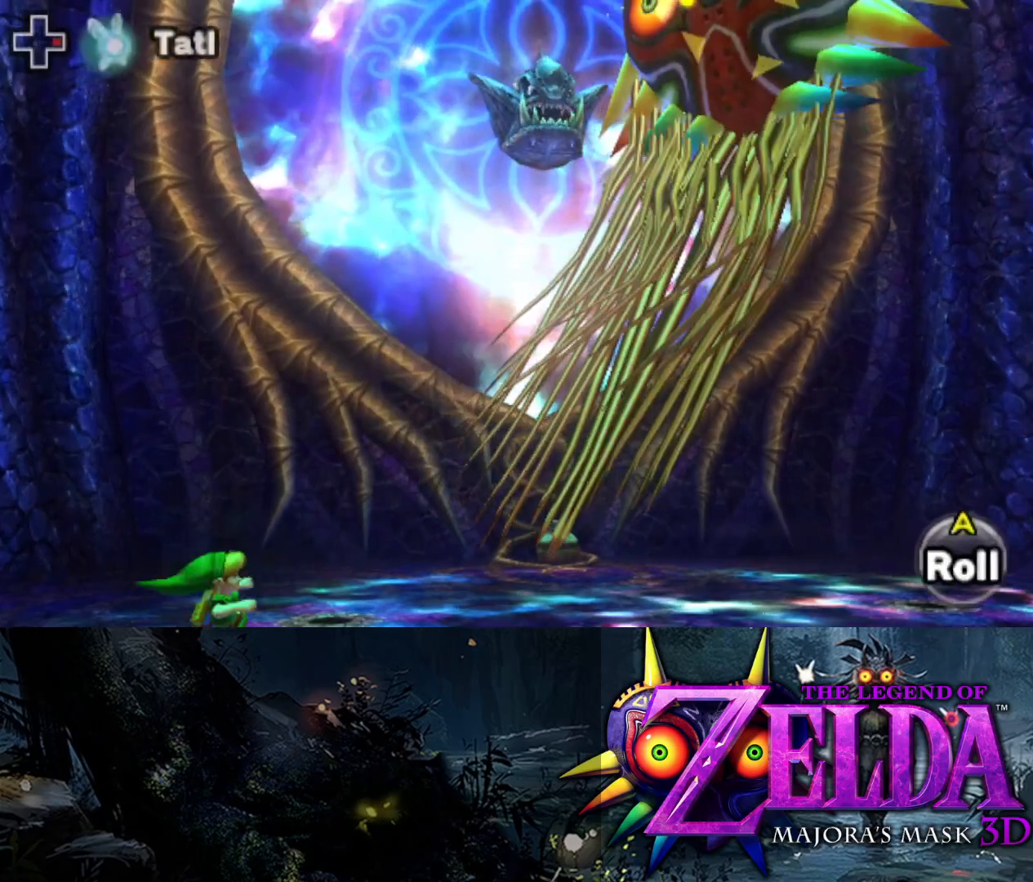
{"buttons": ["B", "L2"], "left_stick": "right", "right_stick": "center", "events": [[67, "B", "up"], [167, "left_stick", "right"], [483, "B", "down"]]}
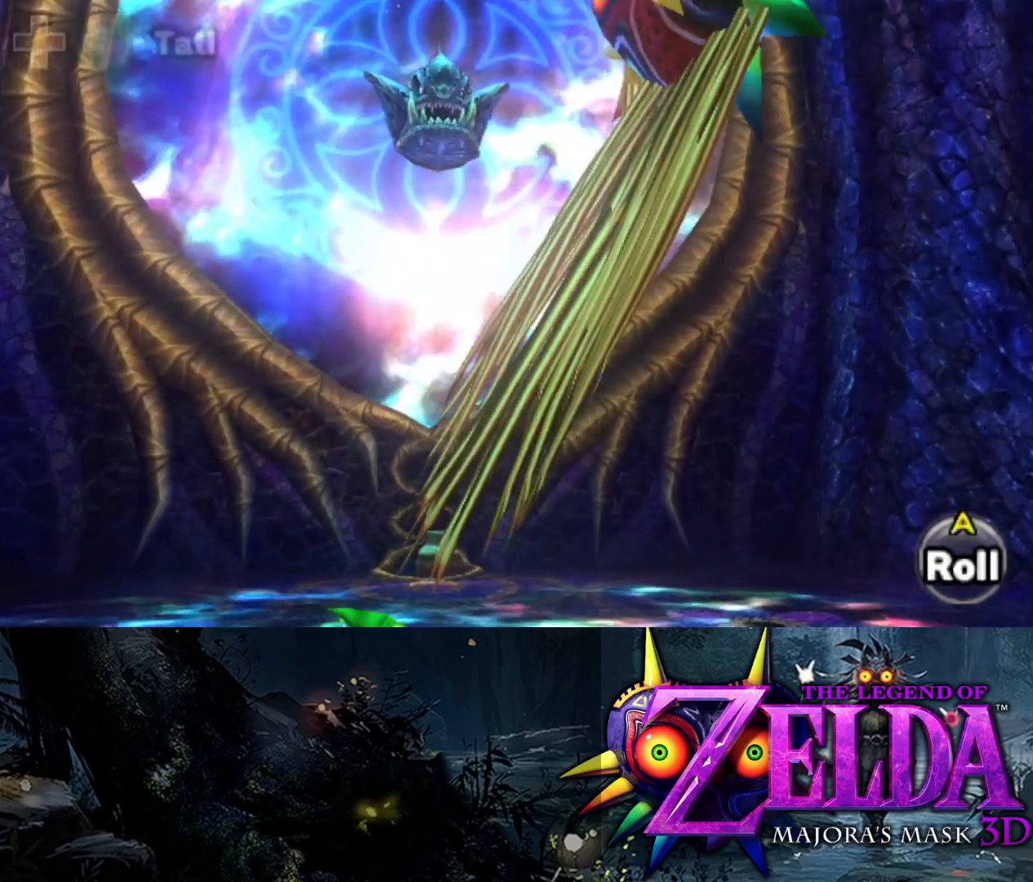
{"buttons": ["L2"], "left_stick": "right", "right_stick": "center", "events": [[150, "B", "up"]]}
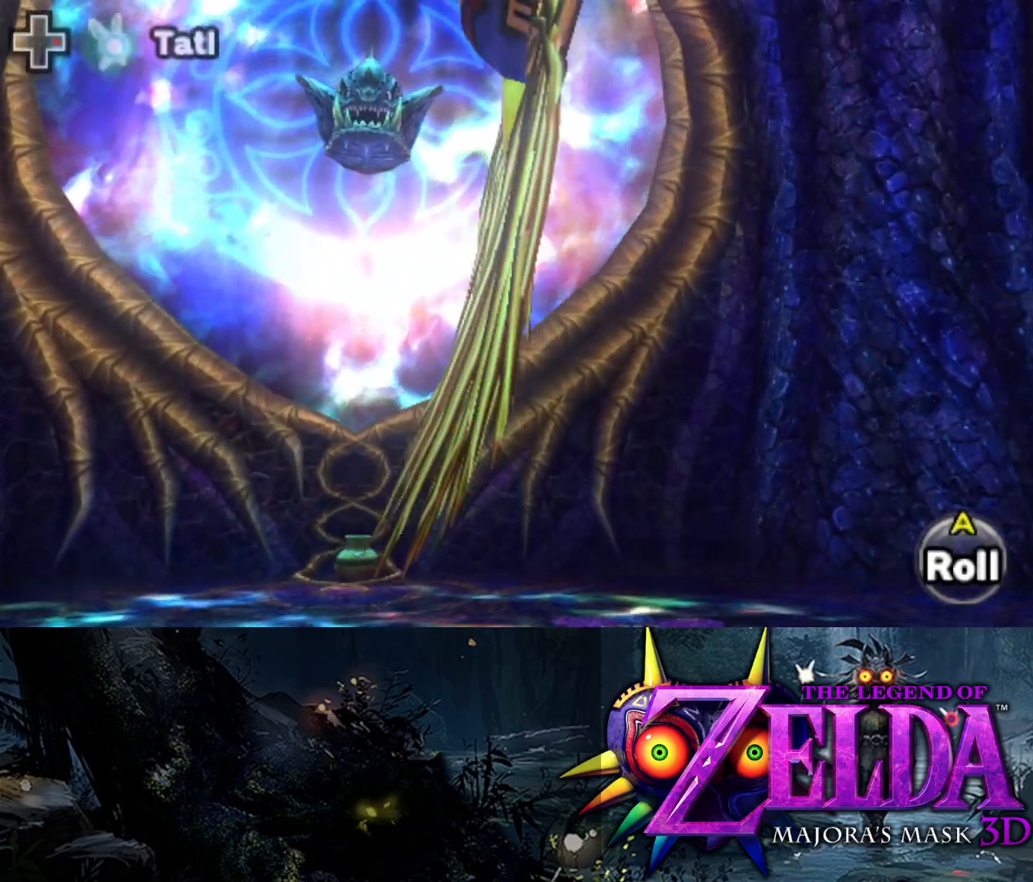
{"buttons": ["L2"], "left_stick": "right", "right_stick": "center", "events": [[33, "B", "down"], [233, "B", "up"]]}
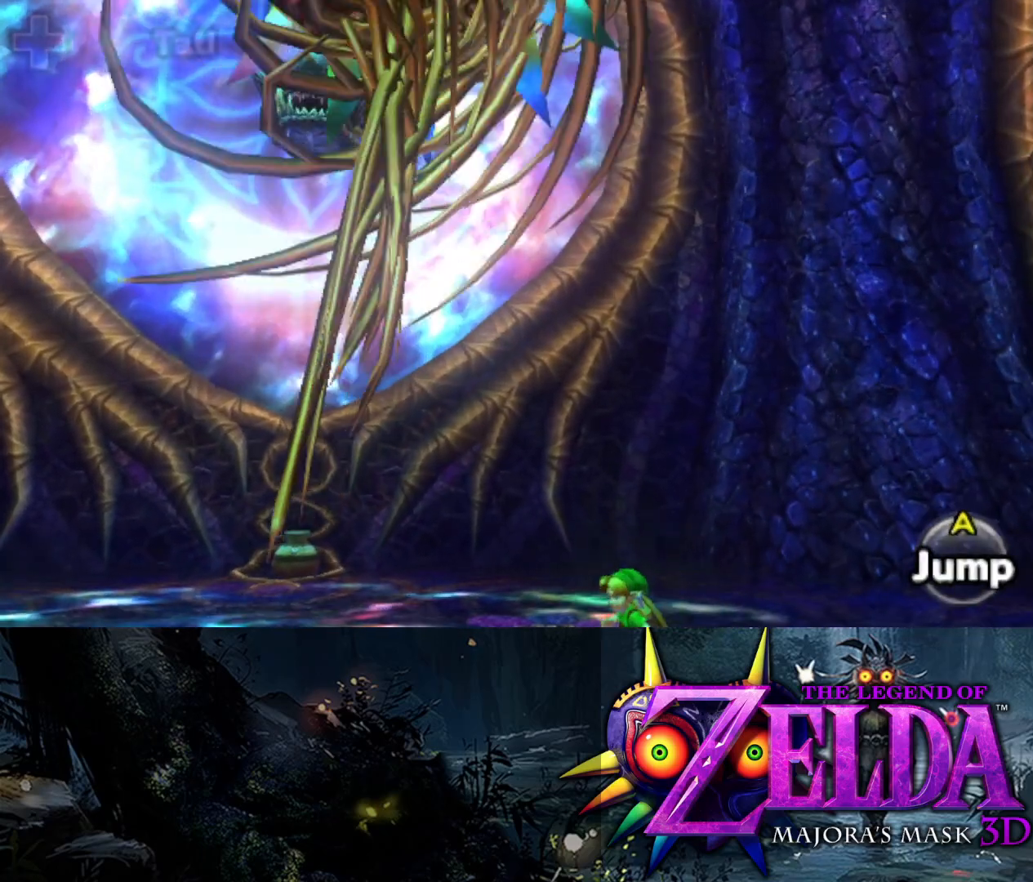
{"buttons": ["B", "L2"], "left_stick": "down", "right_stick": "center", "events": [[33, "left_stick", "down-right"], [200, "left_stick", "down"], [400, "B", "down"]]}
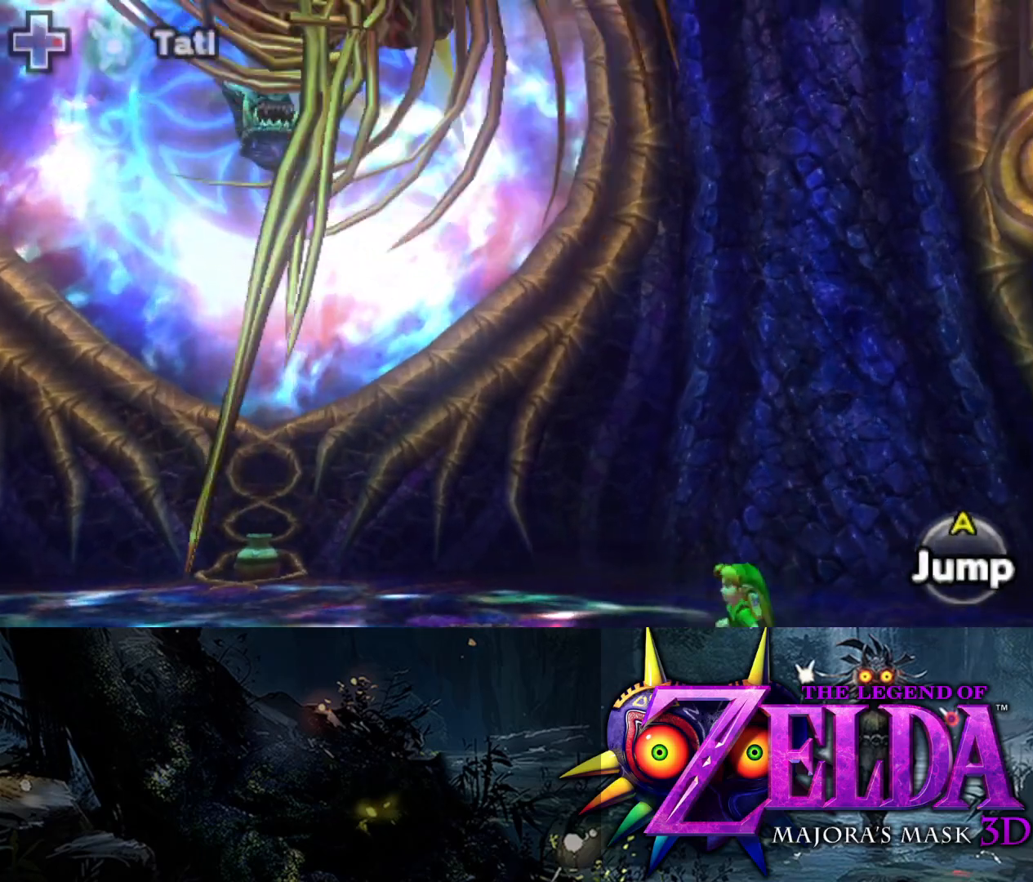
{"buttons": ["B", "L2"], "left_stick": "down", "right_stick": "center", "events": [[100, "B", "up"], [450, "B", "down"]]}
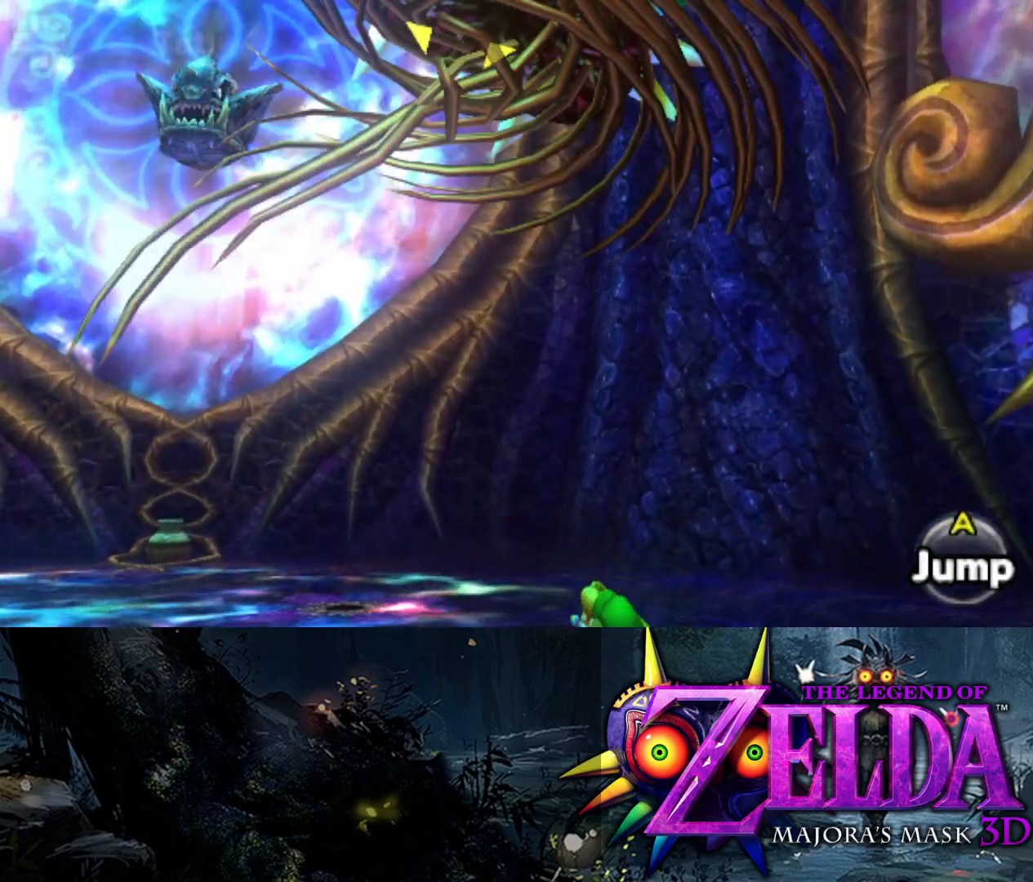
{"buttons": ["L2"], "left_stick": "left", "right_stick": "center", "events": [[117, "B", "up"], [233, "left_stick", "down-left"], [467, "left_stick", "left"]]}
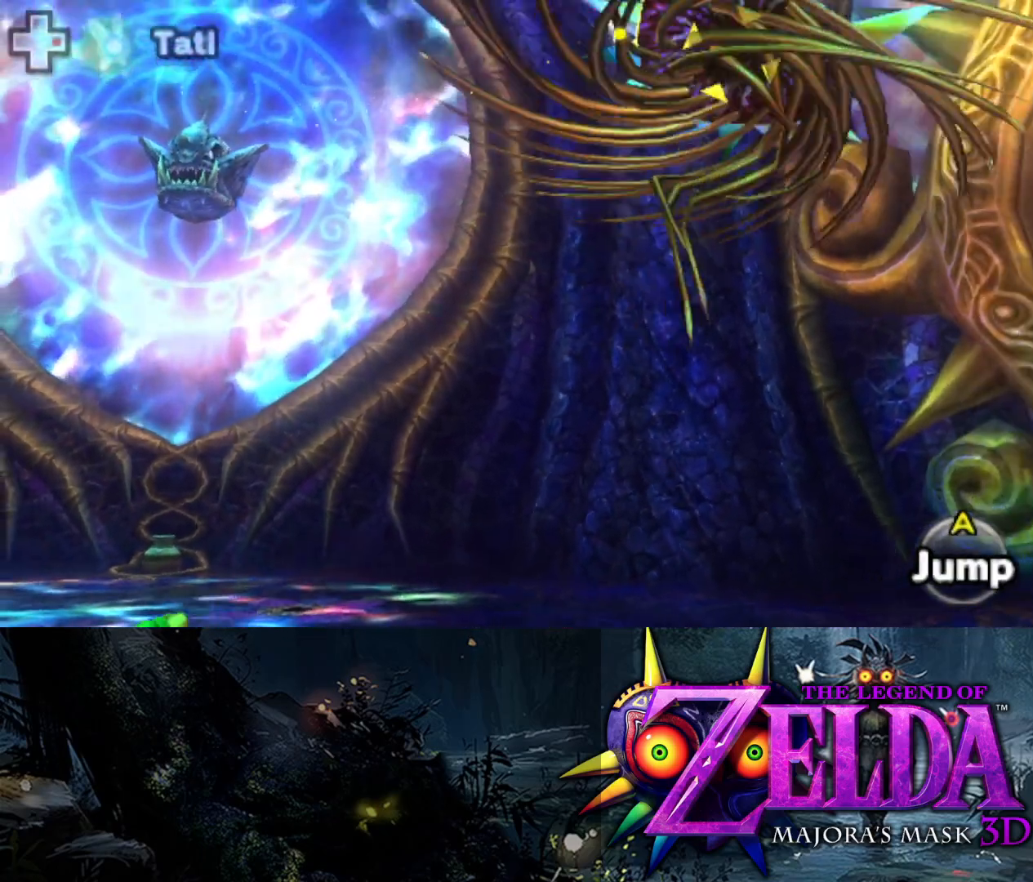
{"buttons": ["Y", "L2"], "left_stick": "left", "right_stick": "center", "events": [[167, "Y", "down"]]}